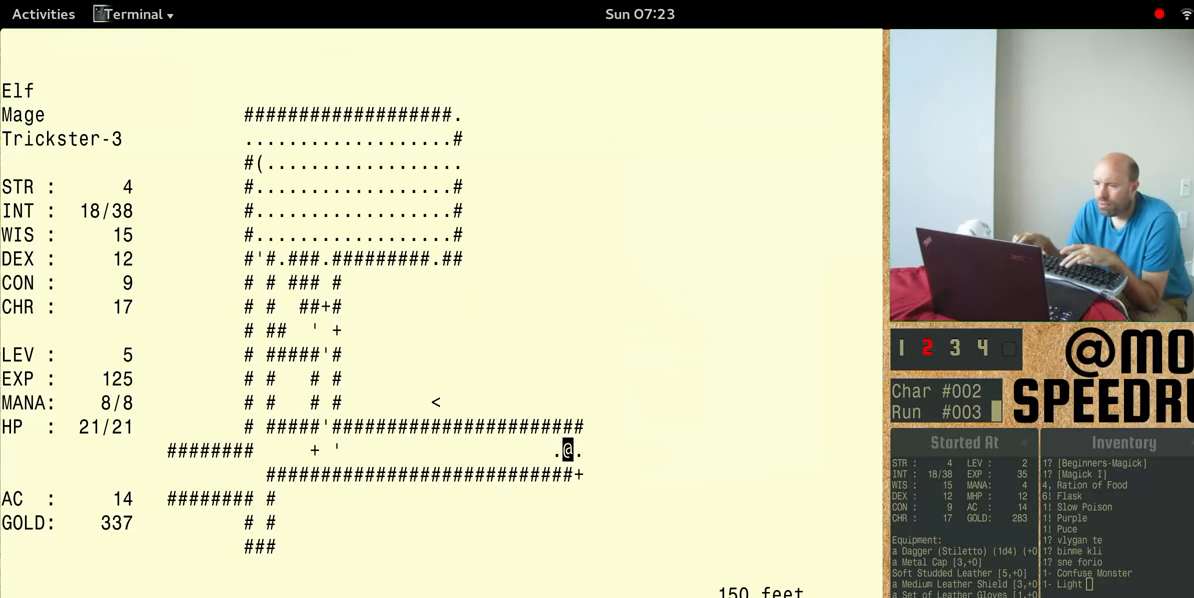
Gameplay with keyboard; each line is a JSON object with the keys held at the frame after it. "events" lists presses ("down") and releases ("up") of "ctrl", "num4" and "shift" between this image and that frame as [ms after this image, input, new state], when the widget could be followed in between. No other keys are recorded. Mouse input is not recorded. Not read: alt.
{"keys": ["num4"], "events": []}
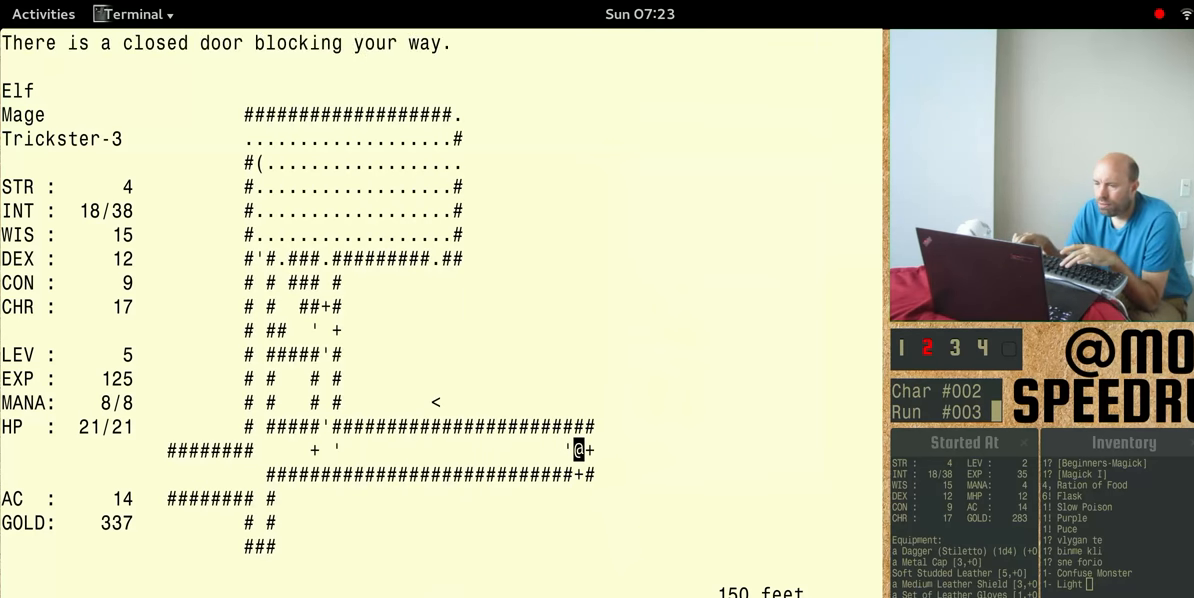
{"keys": ["num4"], "events": []}
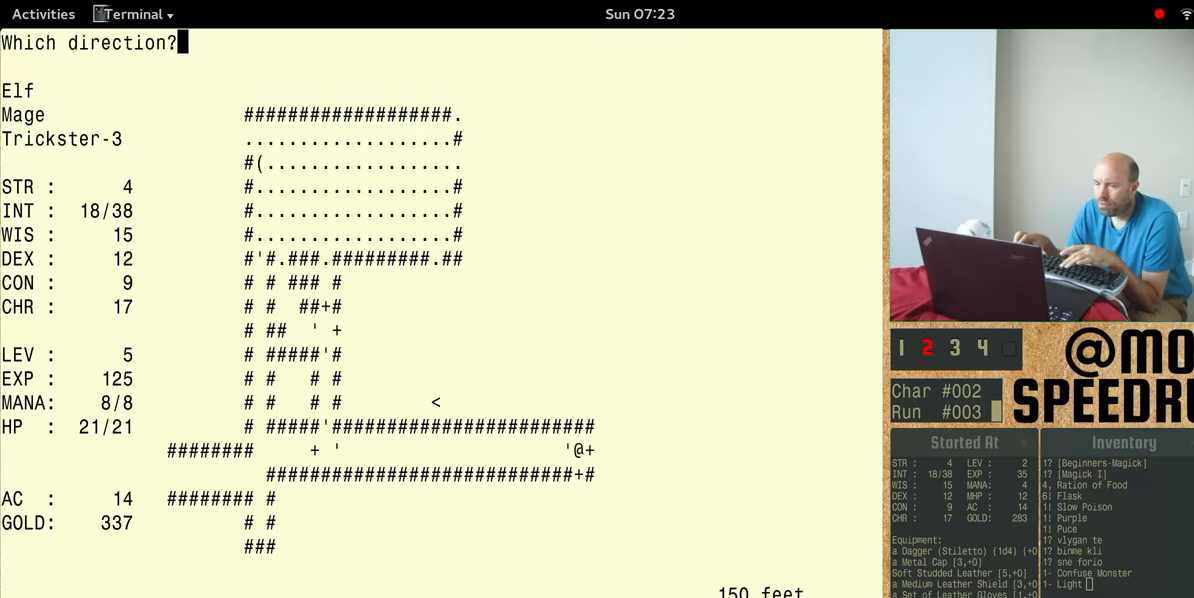
{"keys": ["num4"], "events": []}
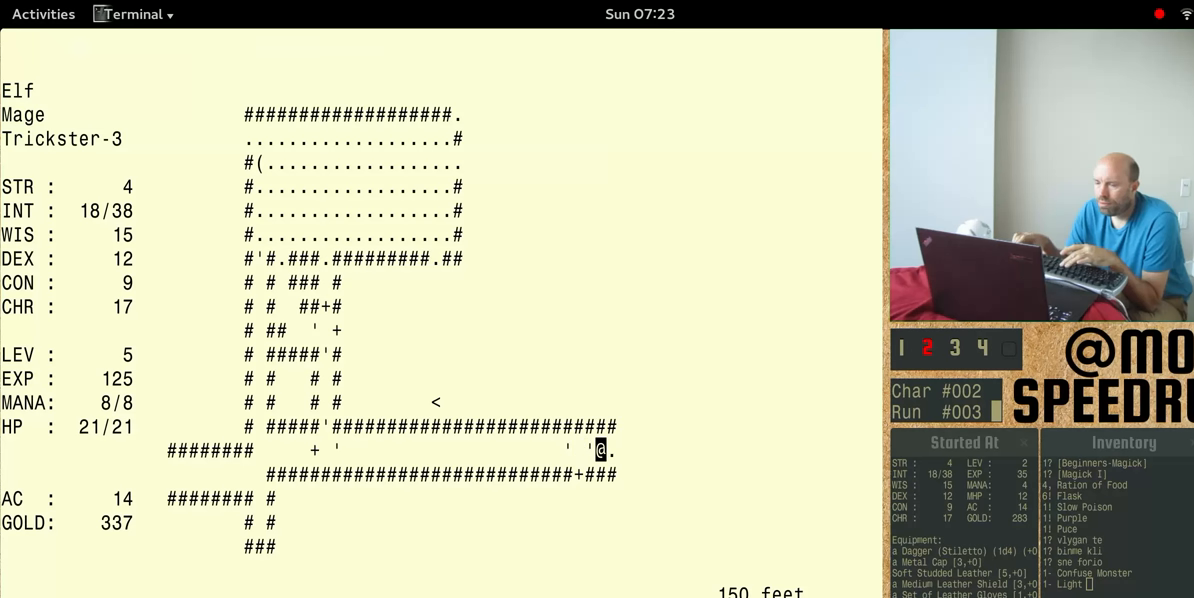
{"keys": ["num4"], "events": []}
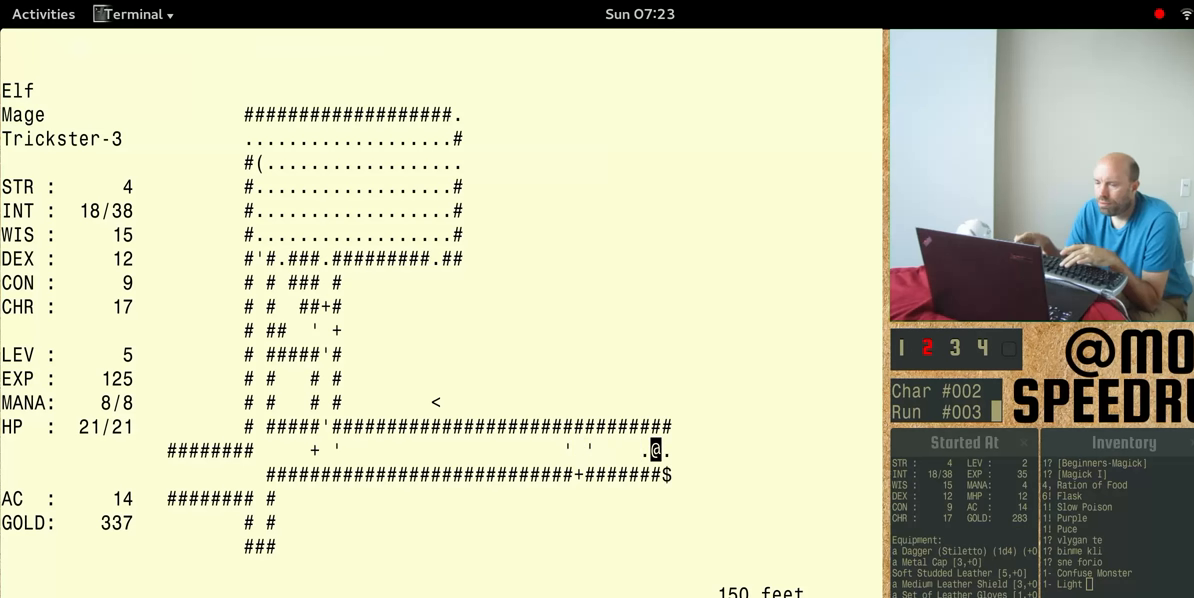
{"keys": ["num4"], "events": [[366, "num4", "up"], [466, "num4", "down"]]}
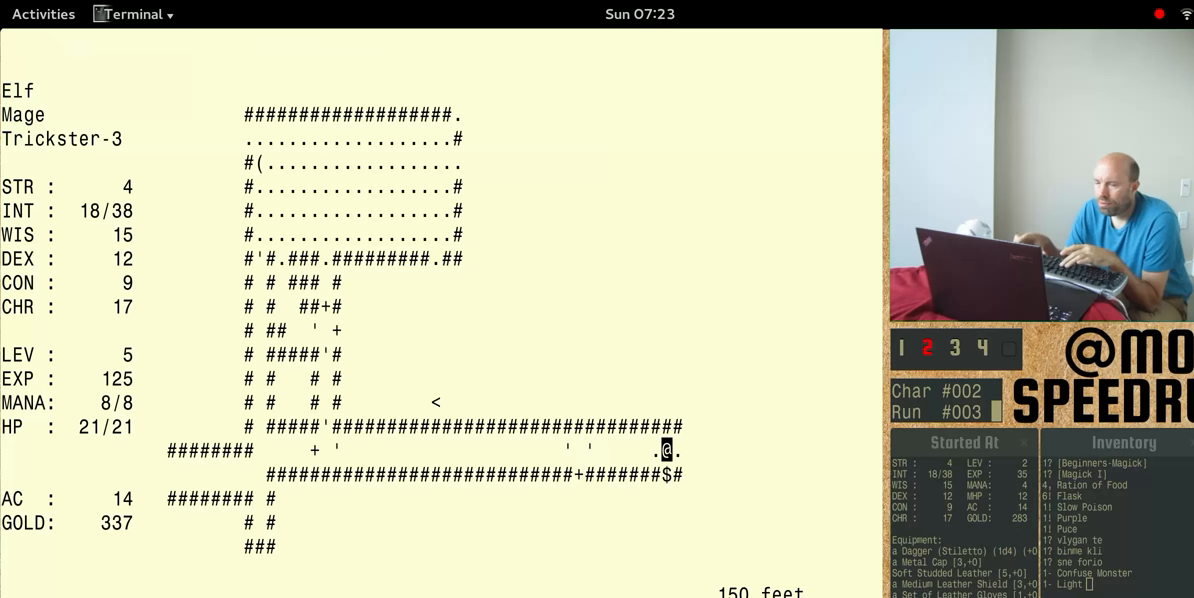
{"keys": ["num4"], "events": []}
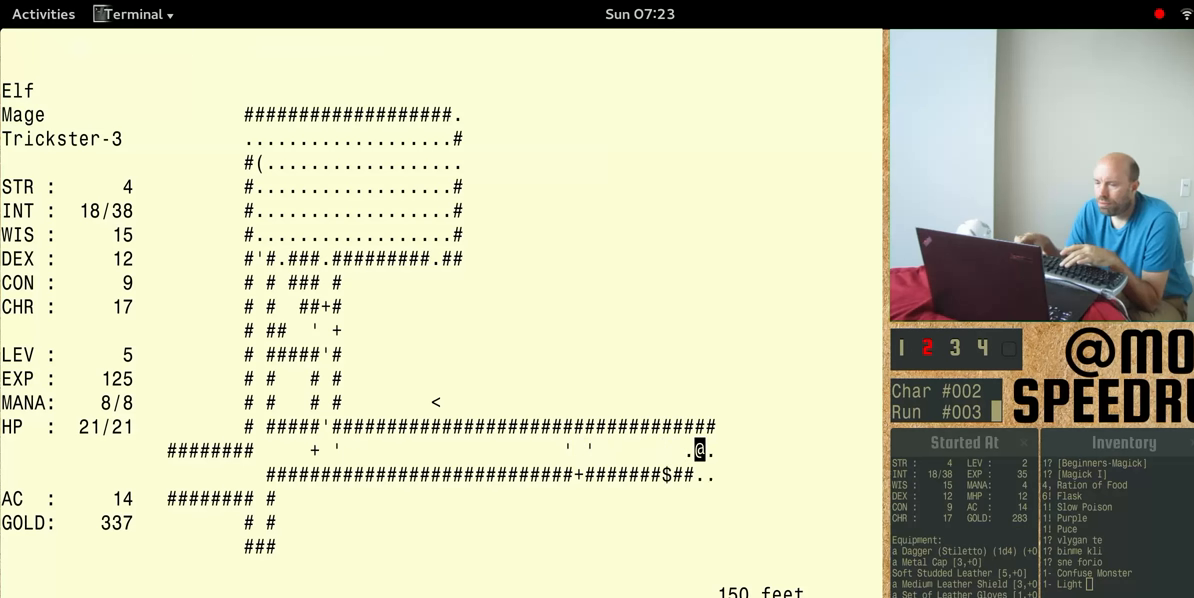
{"keys": ["num4"], "events": []}
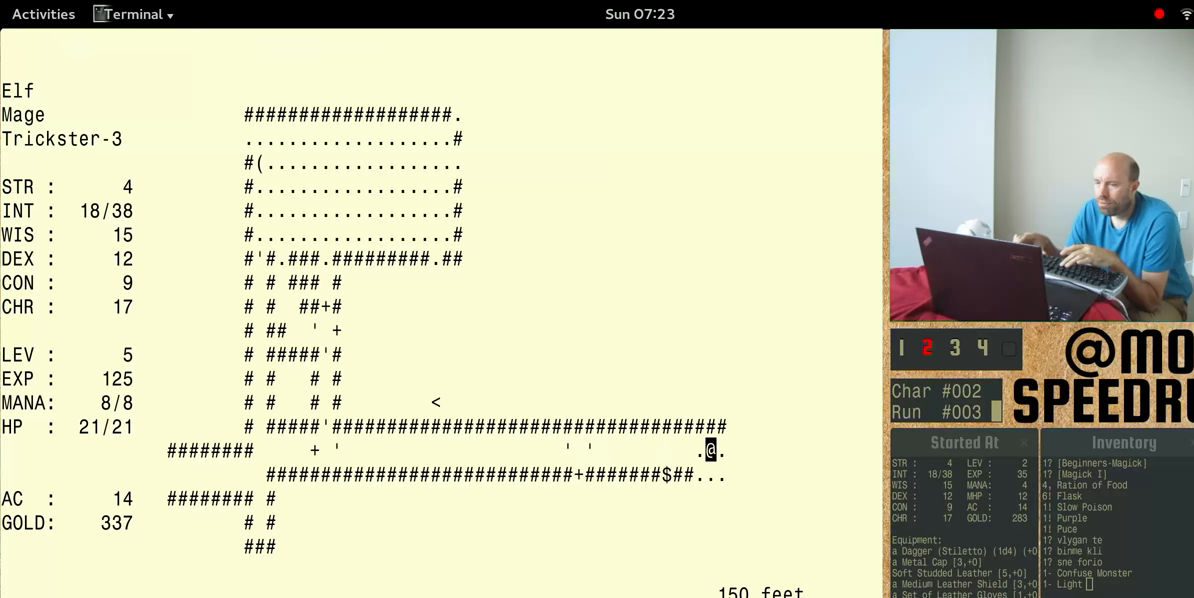
{"keys": ["num4"], "events": []}
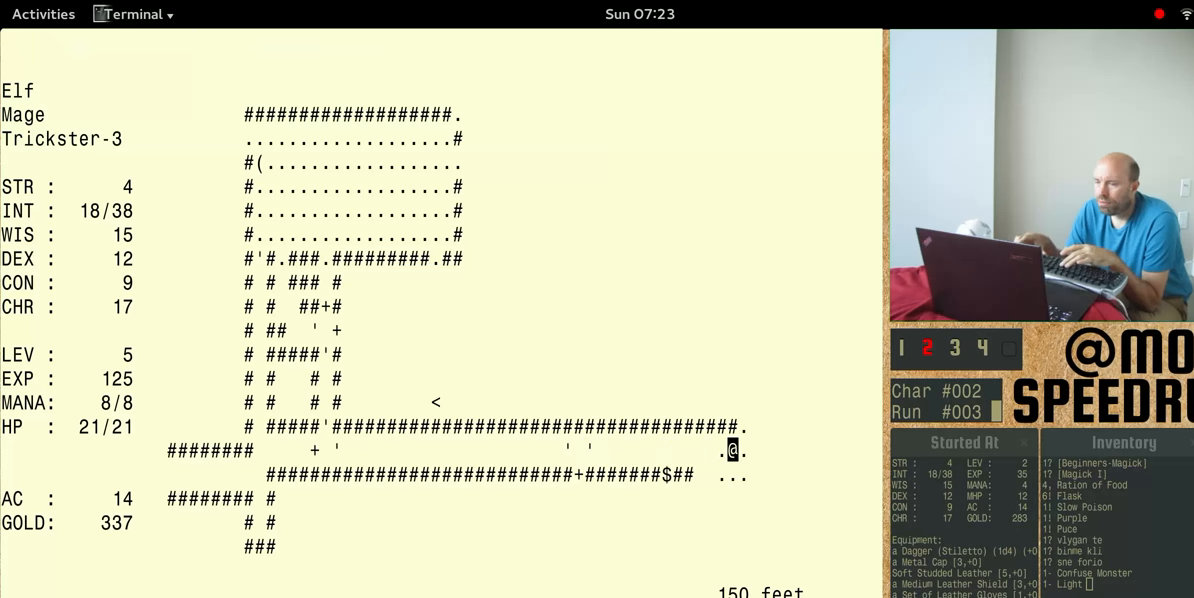
{"keys": ["num4"], "events": []}